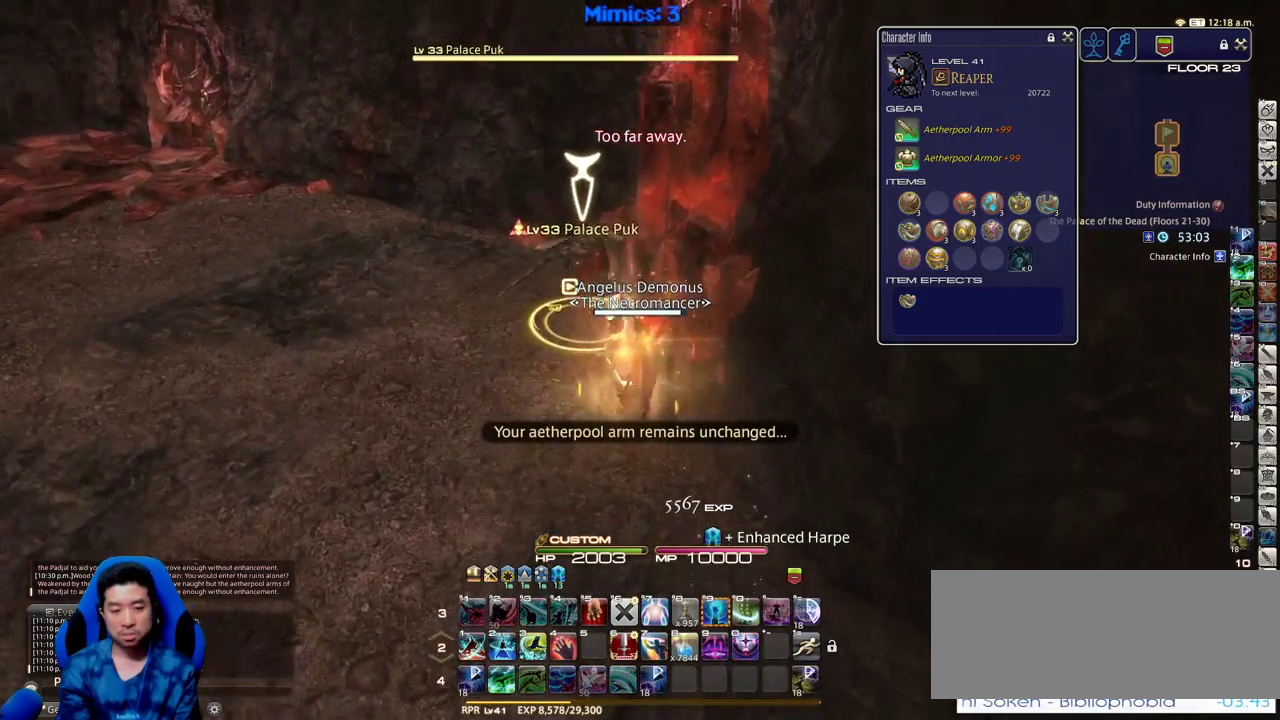
Gameplay with keyboard; each line is a JSON object with the keys held at the frame after it. "events" lists presses ("down") and releases ("up") of ".", "/", "0", "1", "2", "3", "4", "5", "6", "7", "8", "9", "a", "alt_l", "alt_r", "b", "backslash", "backspace", "c", "caps_lock", "comma", "ctrl_l", "ctrl_r", "d", "down", "e", "equals", "escape", "f", "f1", "f10", "f11", "f12", "f2", "f3", "f4", "f5", "f6", "f7", "f8", "f9", "g", "h", "i", "j", "k", "l", "lbracket", "left", "m", "minus", "n", "o", "p", "q", "quote", "r", "rbracket", "return", "right", "s", "semicolon", "shift_l", "shift_r", "space", "super", "t", "tab", "tilde", "u", "up", "v", "w", "x", "y" and "z" between this image and that frame as [ms after this image, input, new state], when the widget could be followed in between. No other keys are recorded. Mouse input is not recorded.
{"keys": ["rbracket"], "events": [[150, "w", "up"], [233, "rbracket", "down"], [333, "1", "down"], [416, "1", "up"]]}
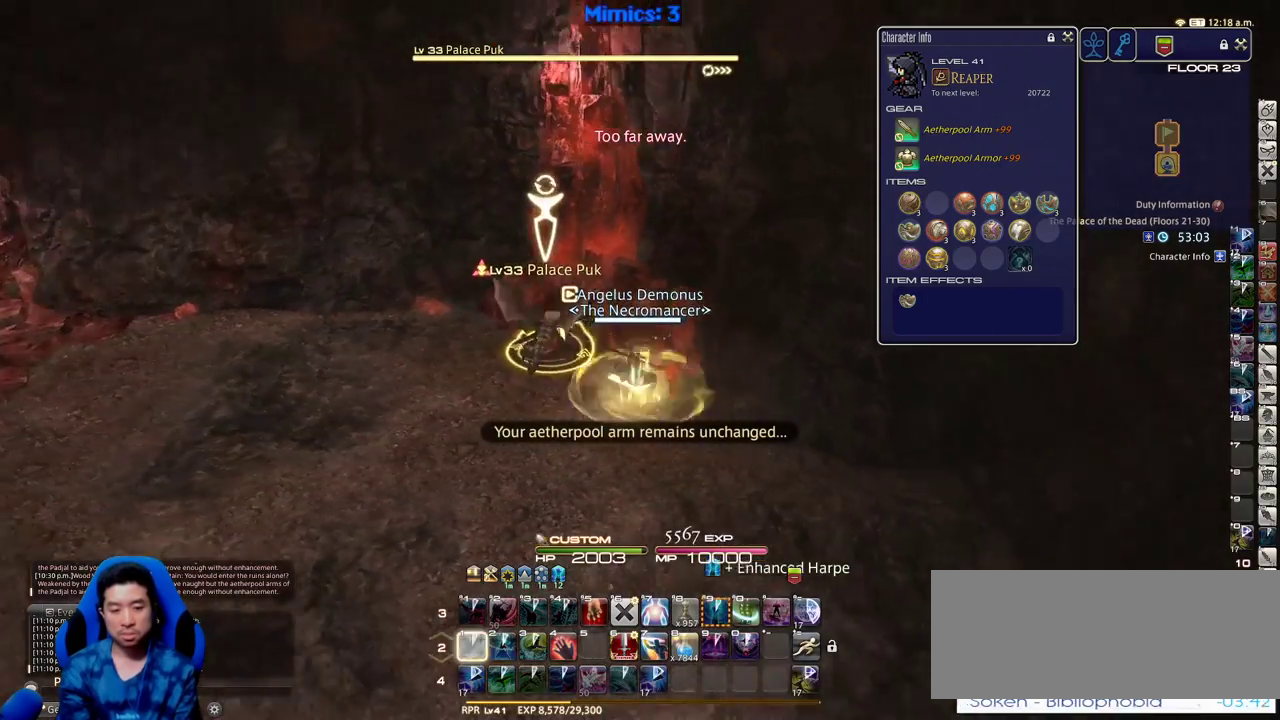
{"keys": ["p", "s"], "events": [[116, "rbracket", "up"], [350, "p", "down"], [483, "s", "down"]]}
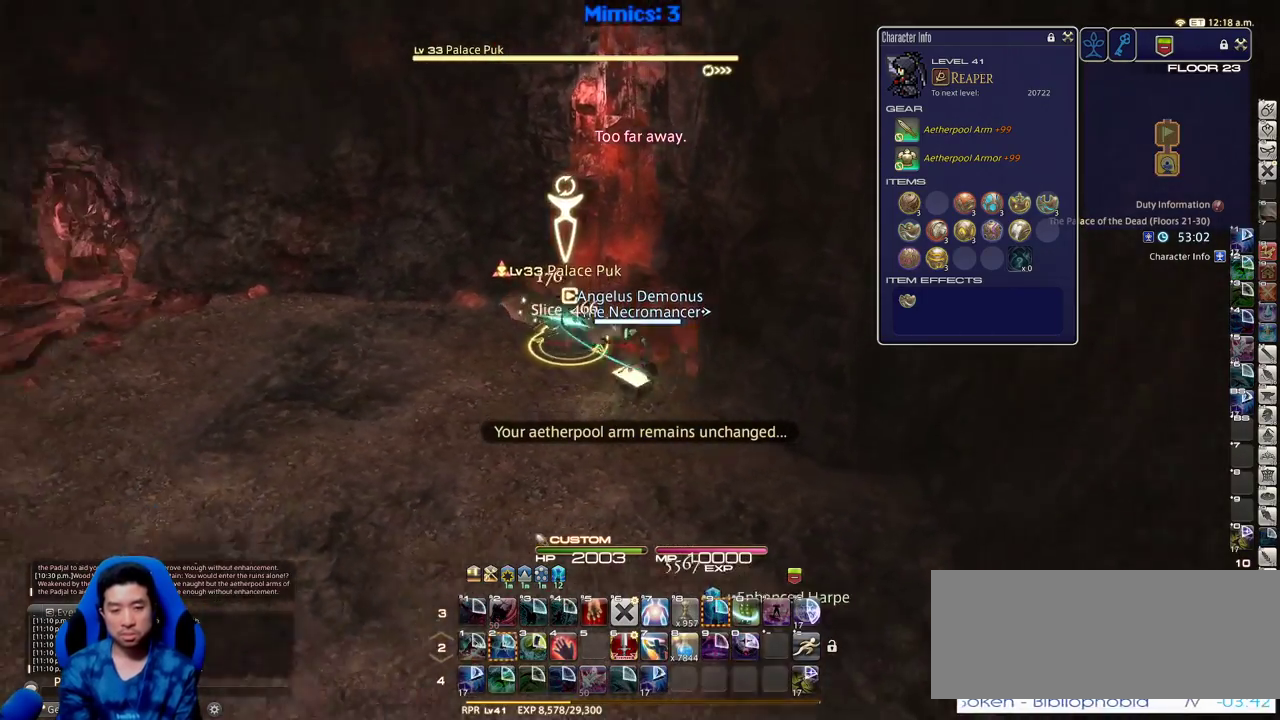
{"keys": [], "events": [[133, "p", "up"], [166, "p", "down"], [216, "a", "down"], [266, "p", "up"], [266, "s", "up"], [366, "w", "down"], [450, "a", "up"], [500, "w", "up"]]}
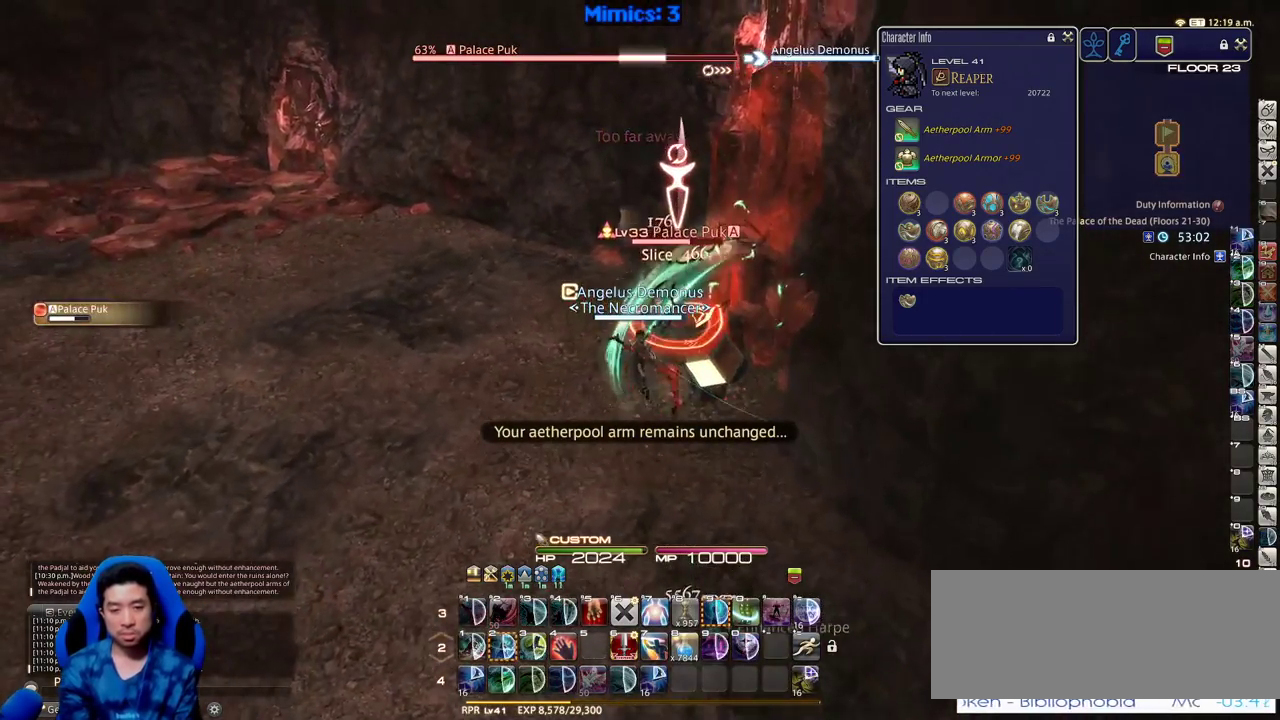
{"keys": [], "events": [[283, "a", "down"], [283, "w", "down"], [416, "a", "up"], [416, "w", "up"]]}
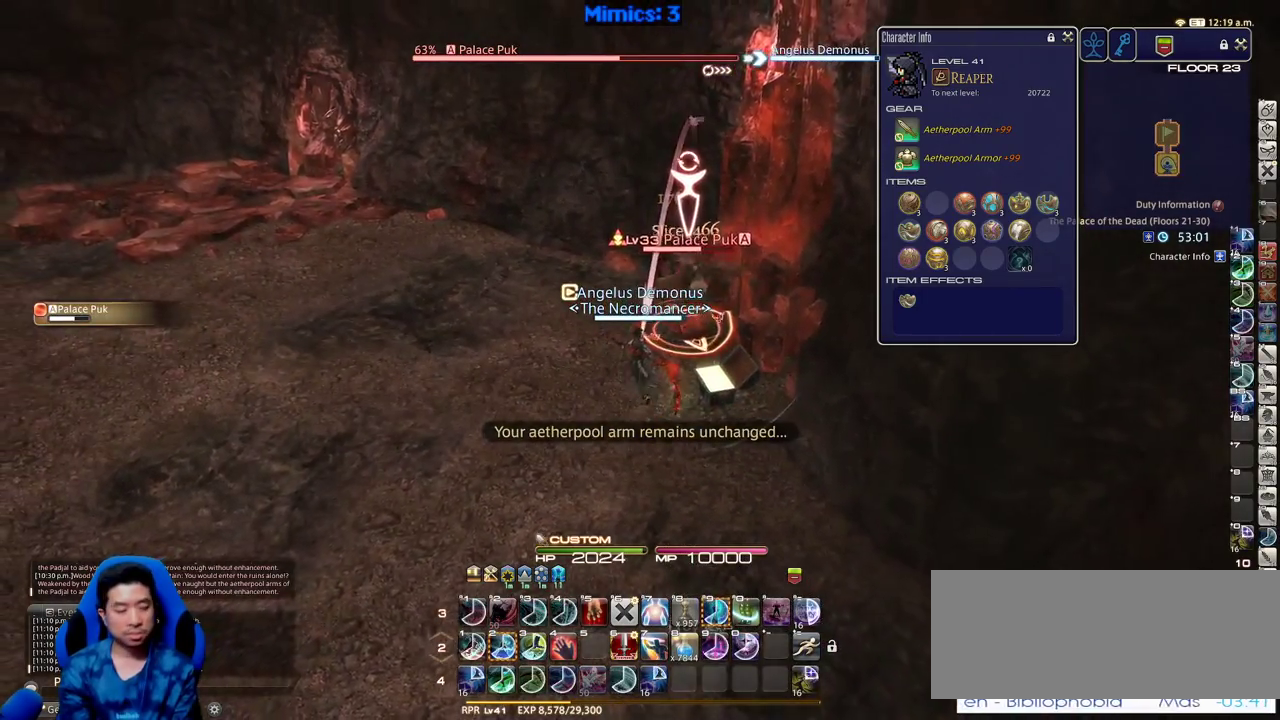
{"keys": ["2"], "events": [[66, "rbracket", "down"], [150, "rbracket", "up"], [433, "2", "down"]]}
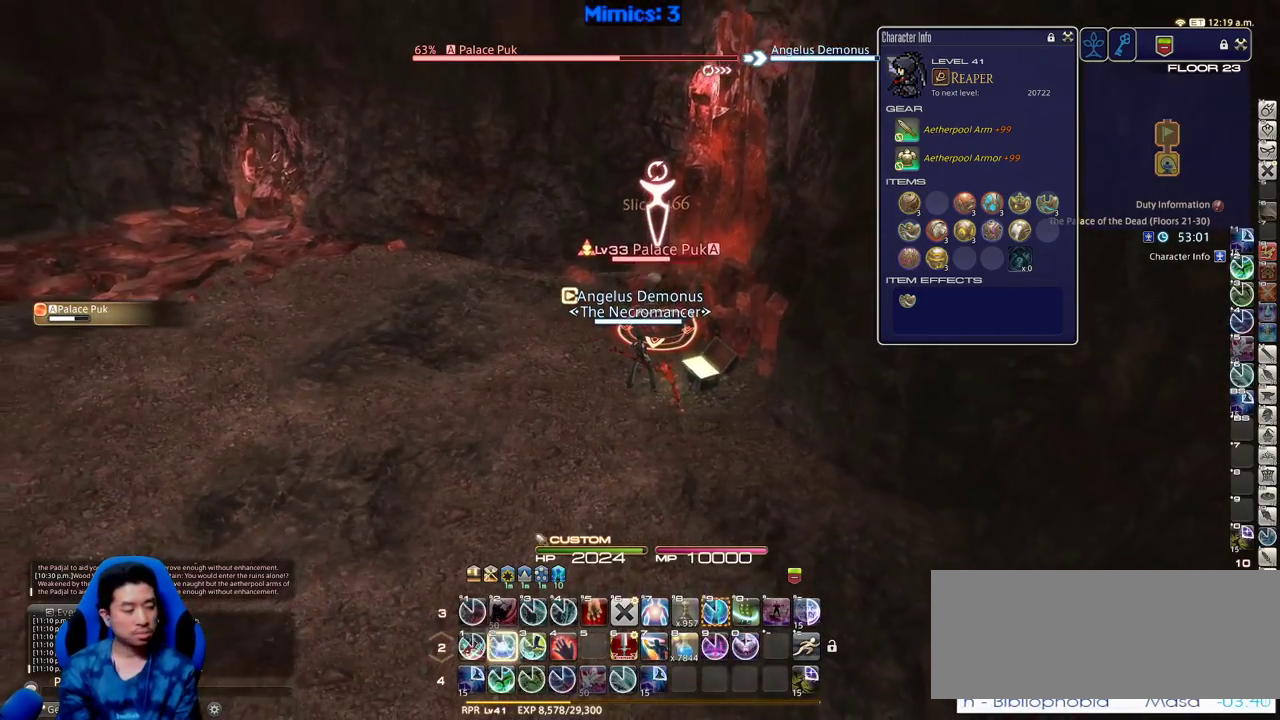
{"keys": [], "events": [[33, "2", "up"], [83, "2", "down"], [166, "2", "up"], [316, "2", "down"], [400, "2", "up"]]}
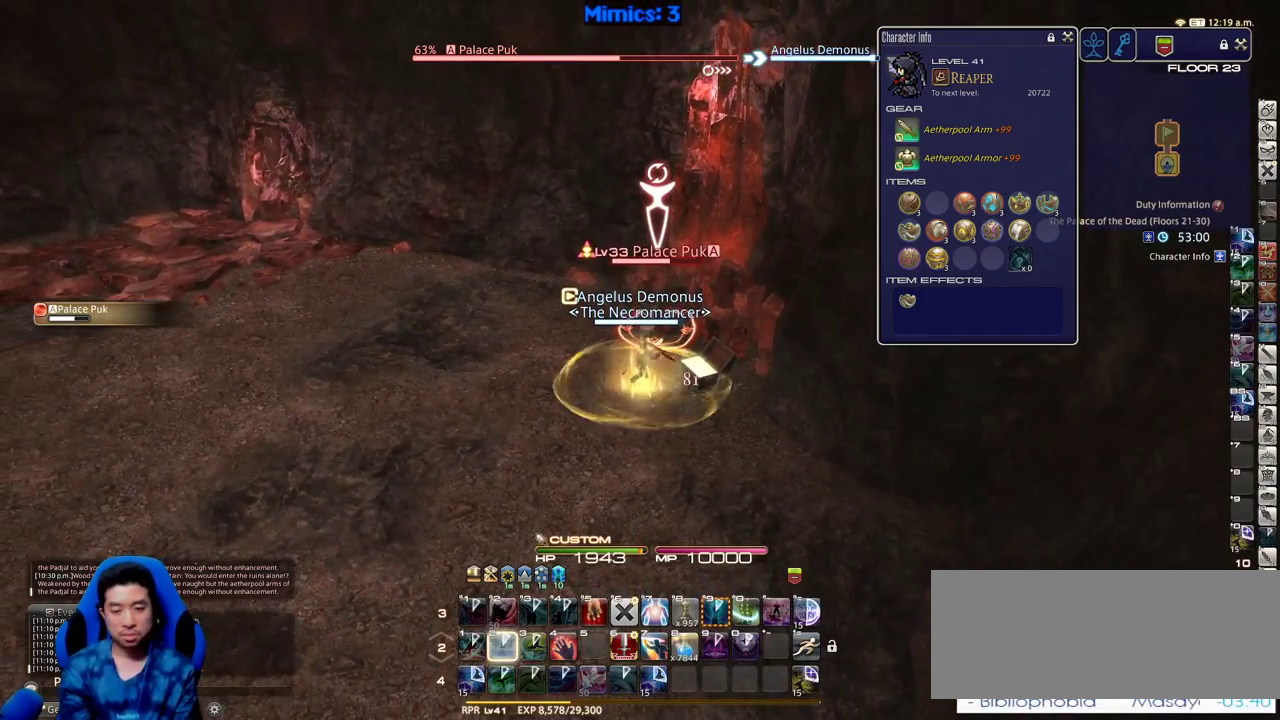
{"keys": ["s"], "events": [[50, "return", "down"], [133, "return", "up"], [233, "return", "down"], [333, "return", "up"], [466, "s", "down"]]}
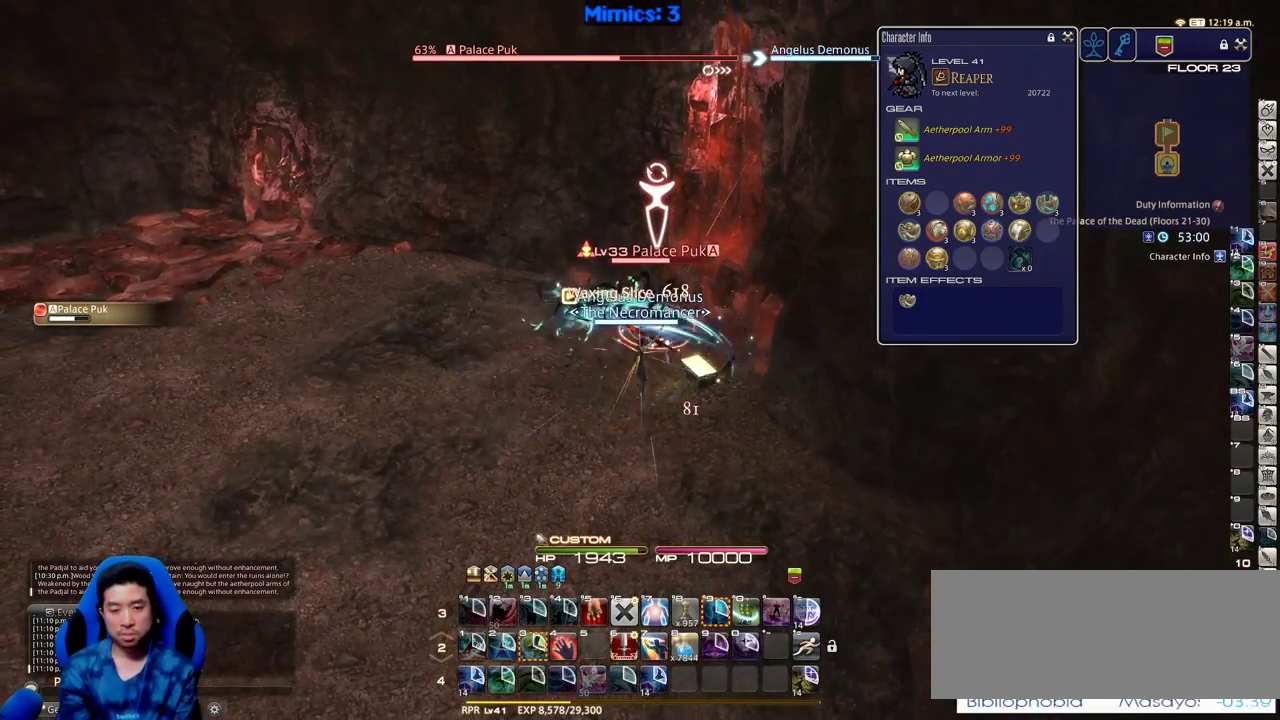
{"keys": ["d"], "events": [[350, "s", "up"], [483, "d", "down"]]}
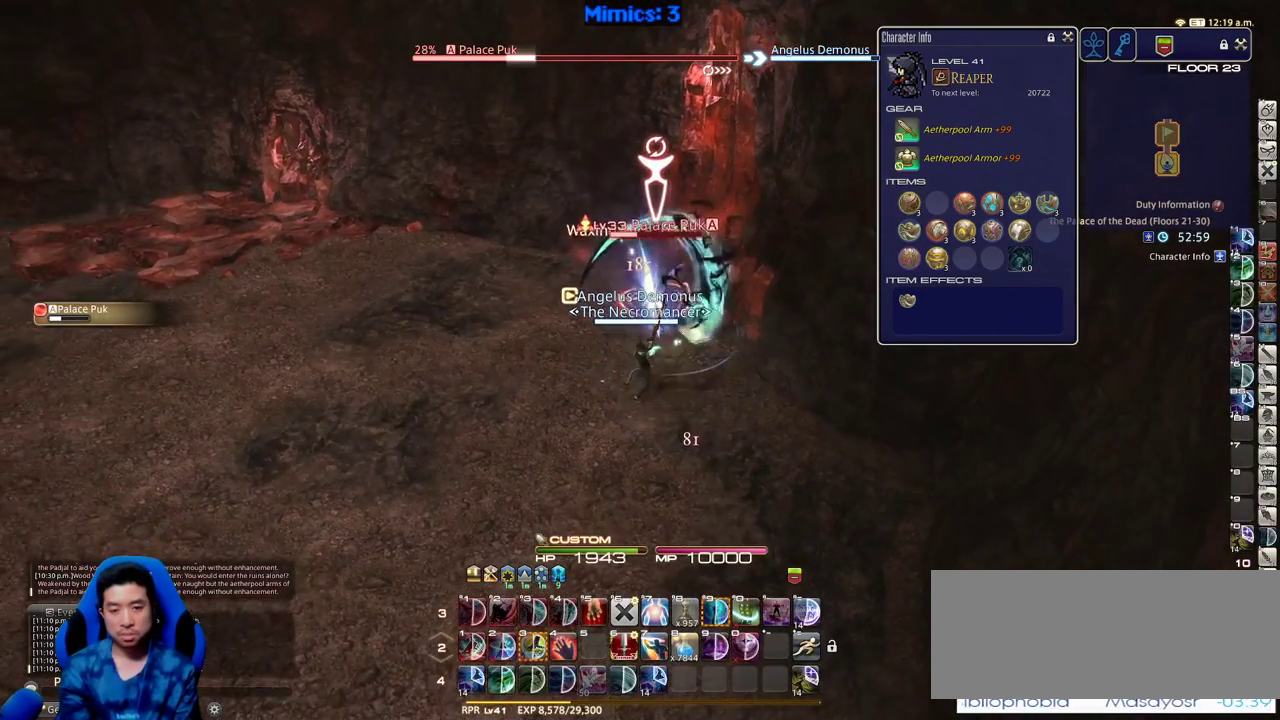
{"keys": ["p"], "events": [[33, "w", "down"], [216, "d", "up"], [216, "w", "up"], [316, "d", "down"], [366, "p", "down"], [366, "w", "down"], [450, "d", "up"], [450, "p", "up"], [500, "p", "down"], [500, "w", "up"]]}
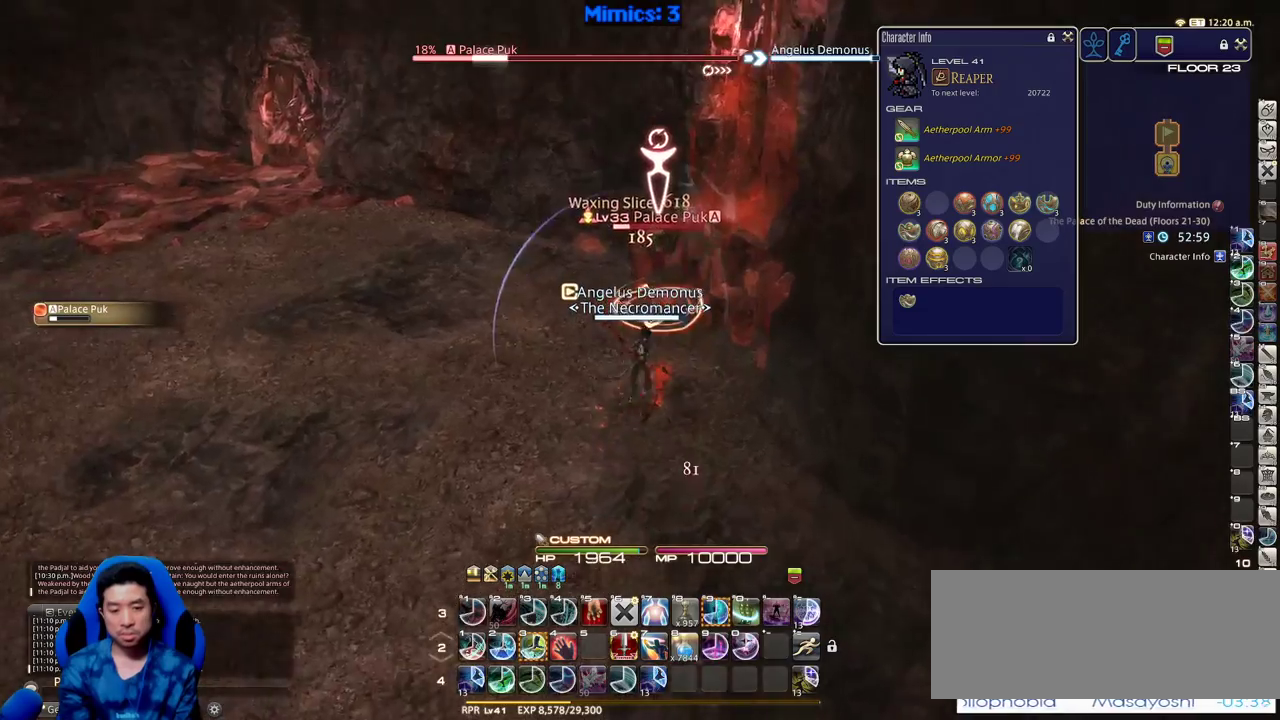
{"keys": ["p"], "events": [[100, "p", "up"], [466, "p", "down"]]}
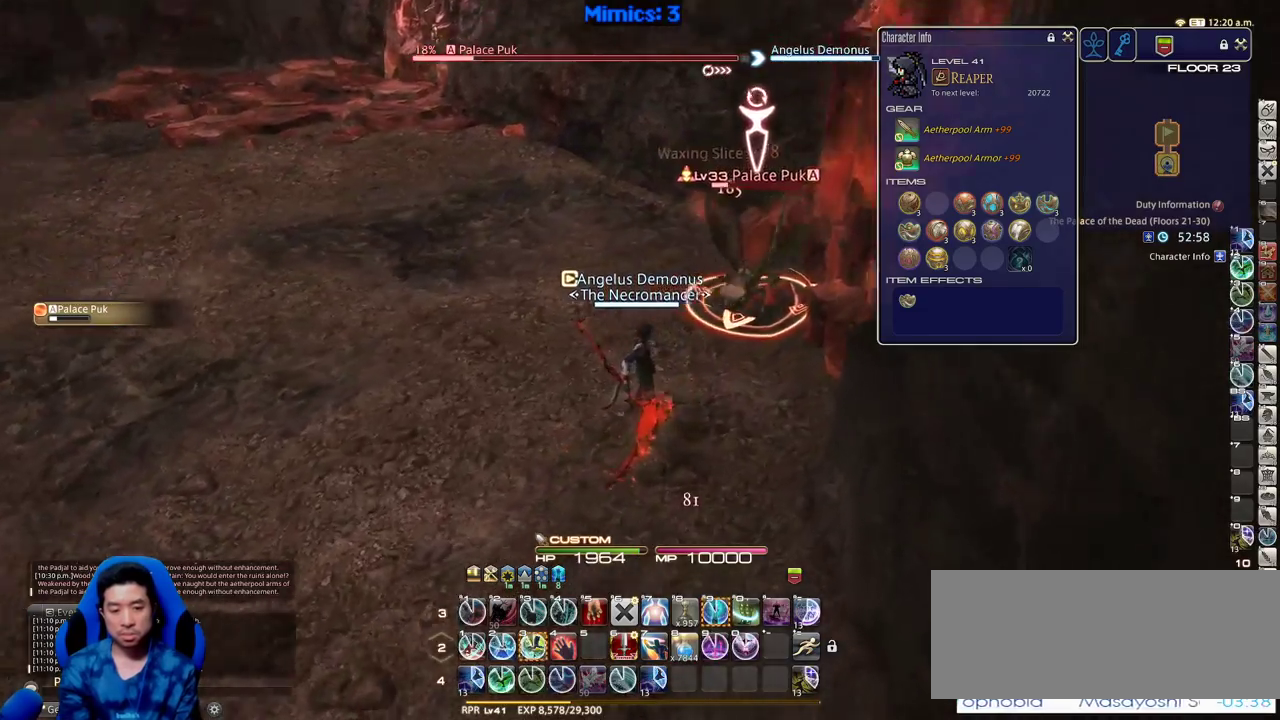
{"keys": ["a", "p"], "events": [[16, "3", "down"], [16, "a", "down"], [116, "3", "up"], [400, "minus", "down"], [483, "minus", "up"]]}
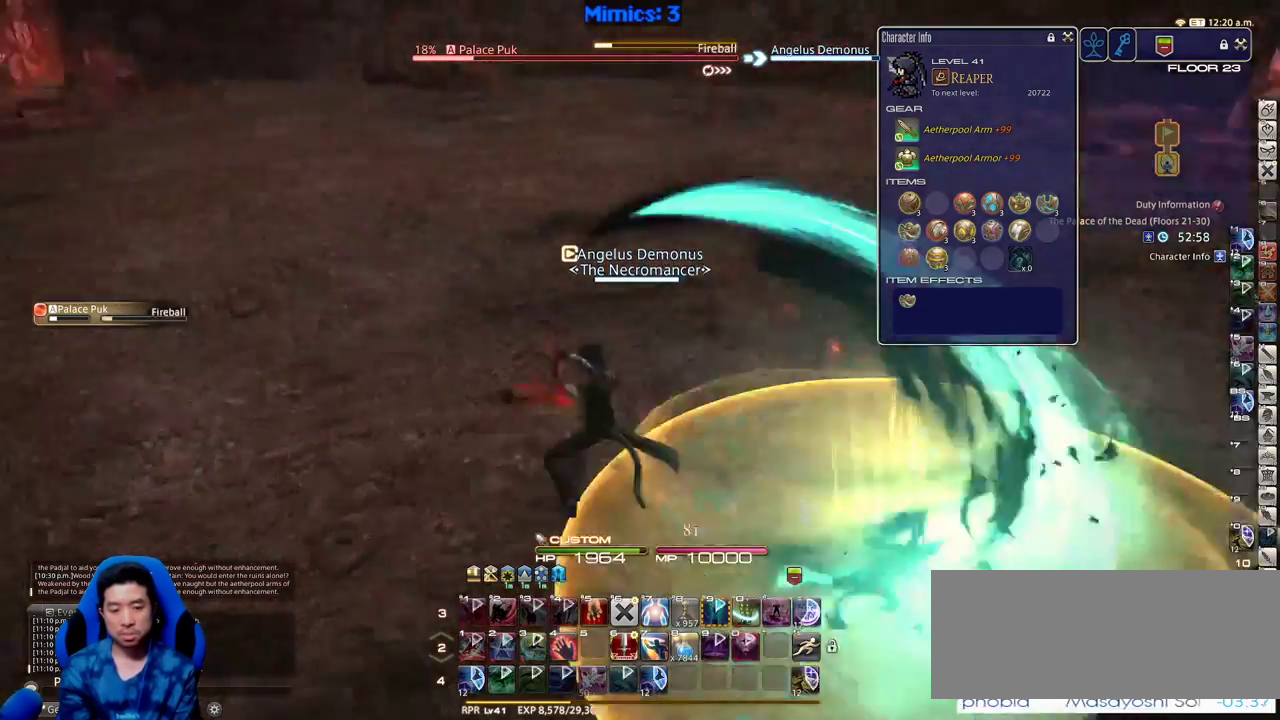
{"keys": ["a", "p", "w"], "events": [[216, "w", "down"], [366, "p", "up"], [400, "p", "down"]]}
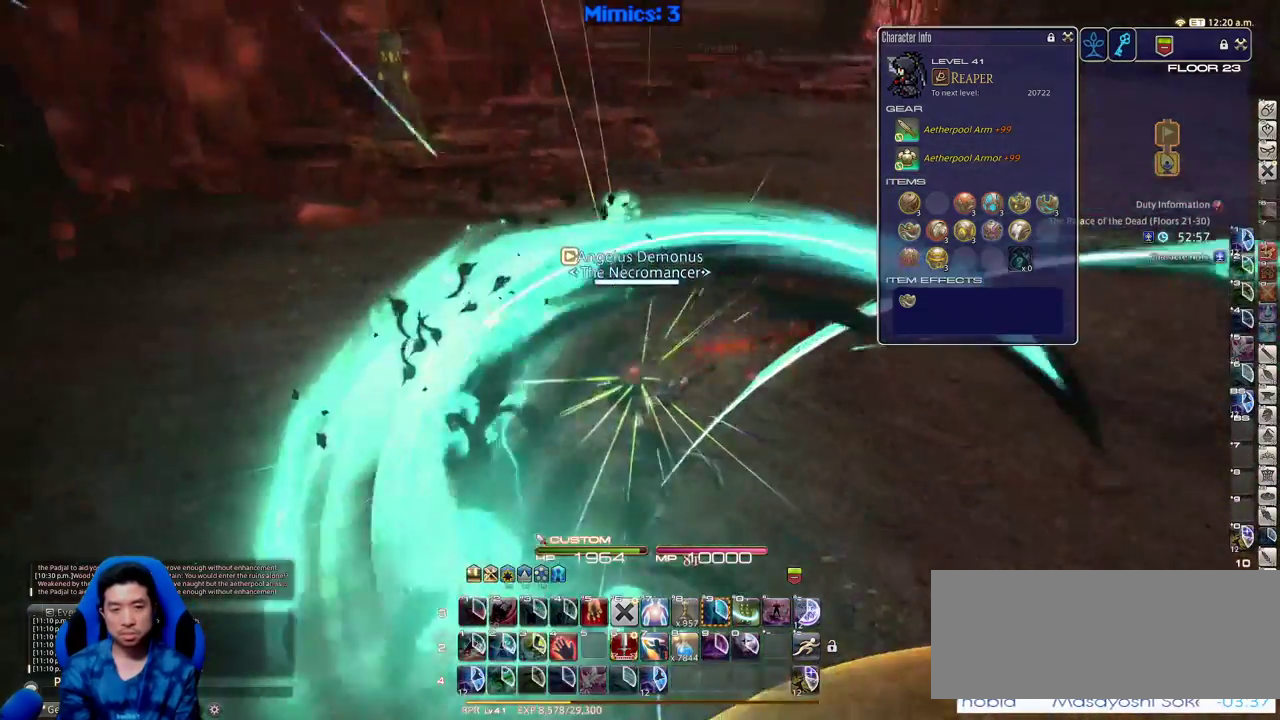
{"keys": ["w"], "events": [[50, "p", "up"], [100, "a", "up"], [100, "p", "down"], [416, "p", "up"]]}
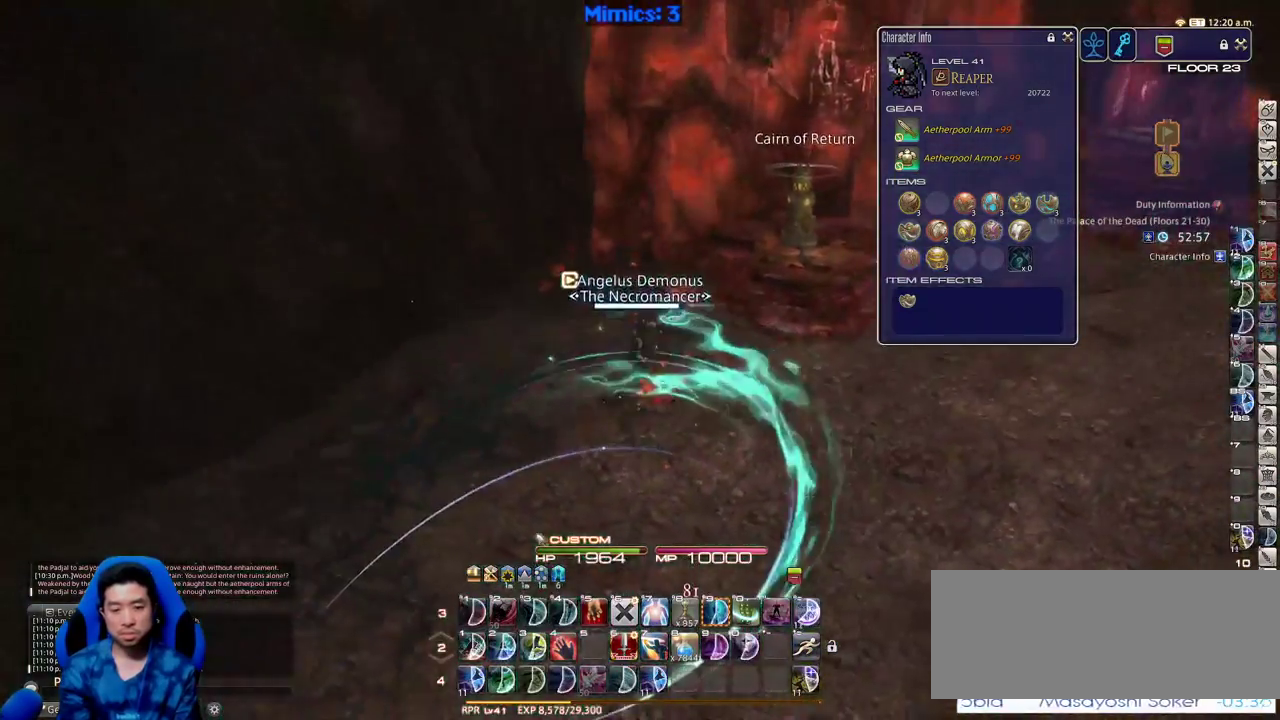
{"keys": ["w"], "events": [[16, "shift_r", "down"], [66, "d", "down"], [66, "equals", "down"], [116, "space", "down"], [150, "equals", "up"], [150, "shift_r", "up"], [250, "d", "up"], [250, "space", "up"]]}
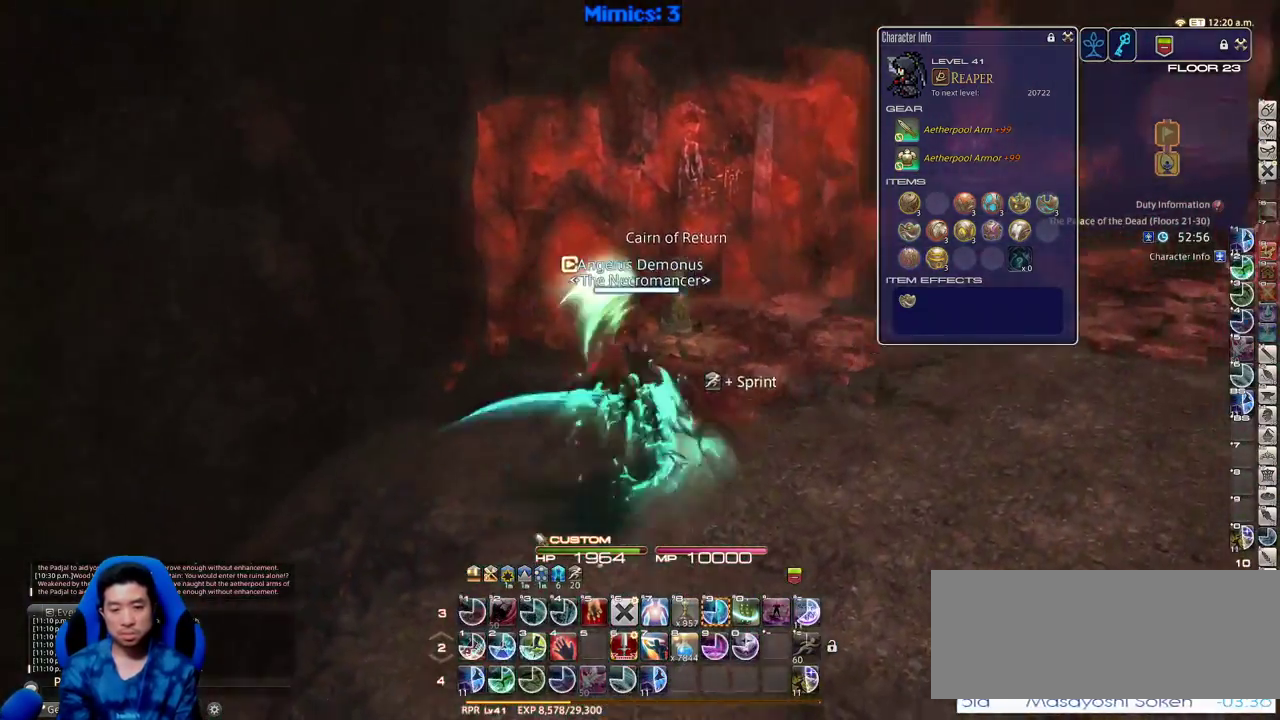
{"keys": ["d", "space", "w"], "events": [[316, "rbracket", "down"], [366, "d", "down"], [450, "rbracket", "up"], [450, "space", "down"]]}
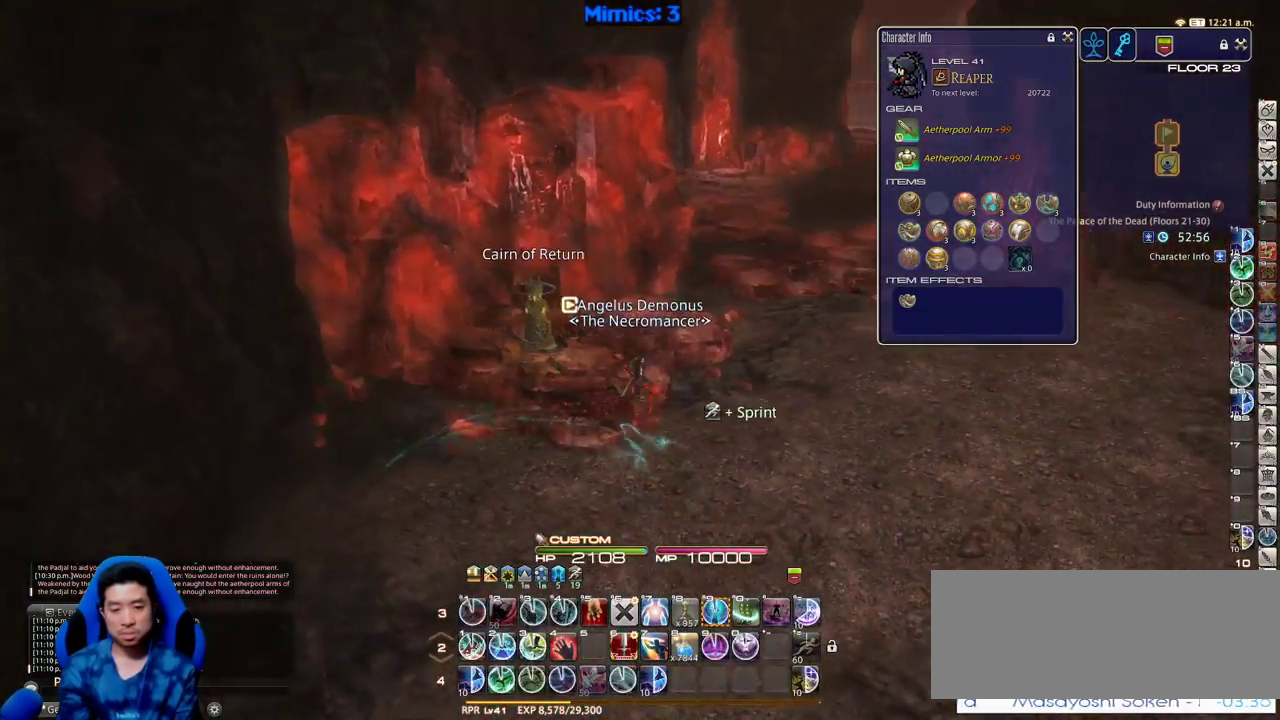
{"keys": ["w"], "events": [[100, "alt_r", "down"], [100, "d", "up"], [100, "space", "up"], [150, "q", "down"], [233, "q", "up"], [283, "alt_r", "up"]]}
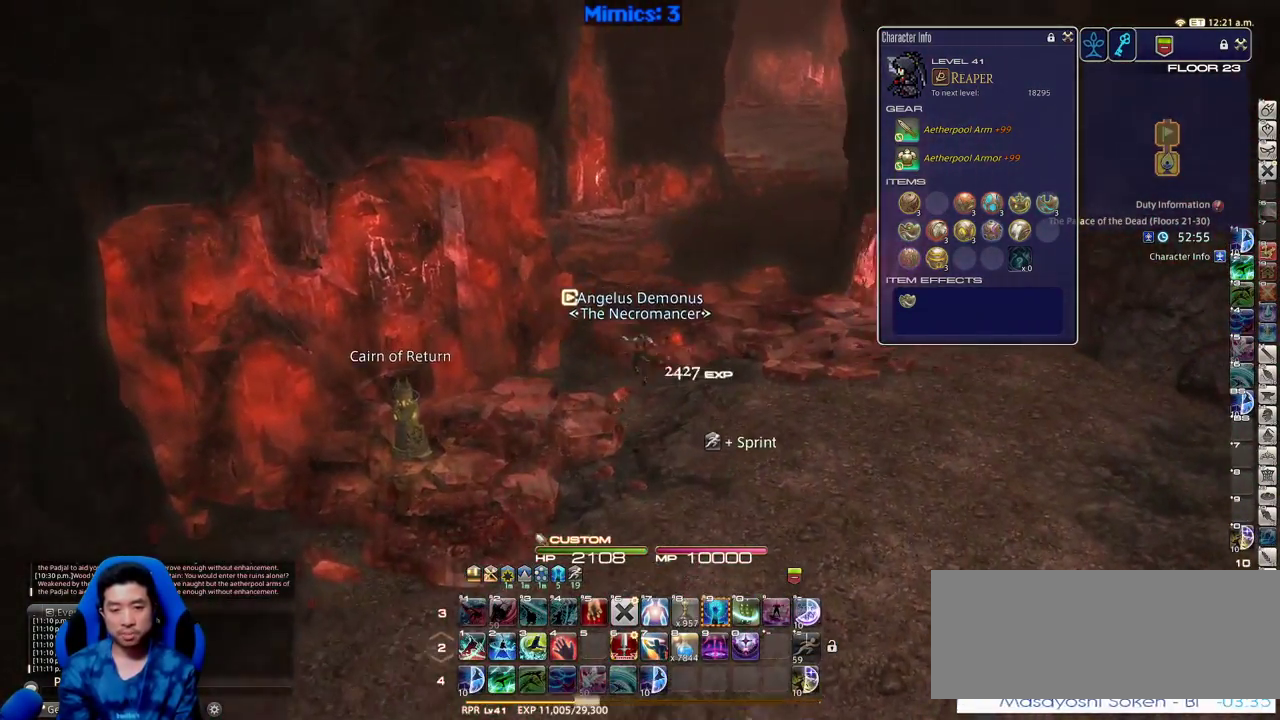
{"keys": ["w"], "events": [[200, "rbracket", "down"], [300, "rbracket", "up"]]}
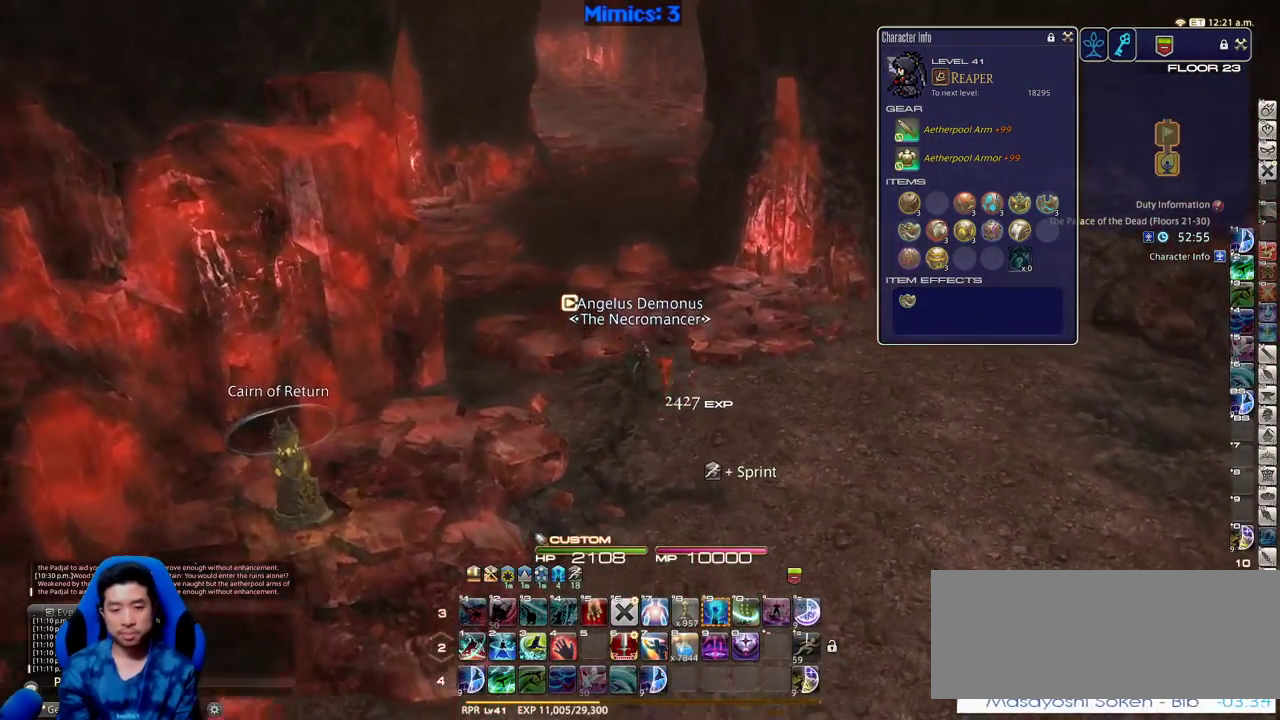
{"keys": ["w"], "events": []}
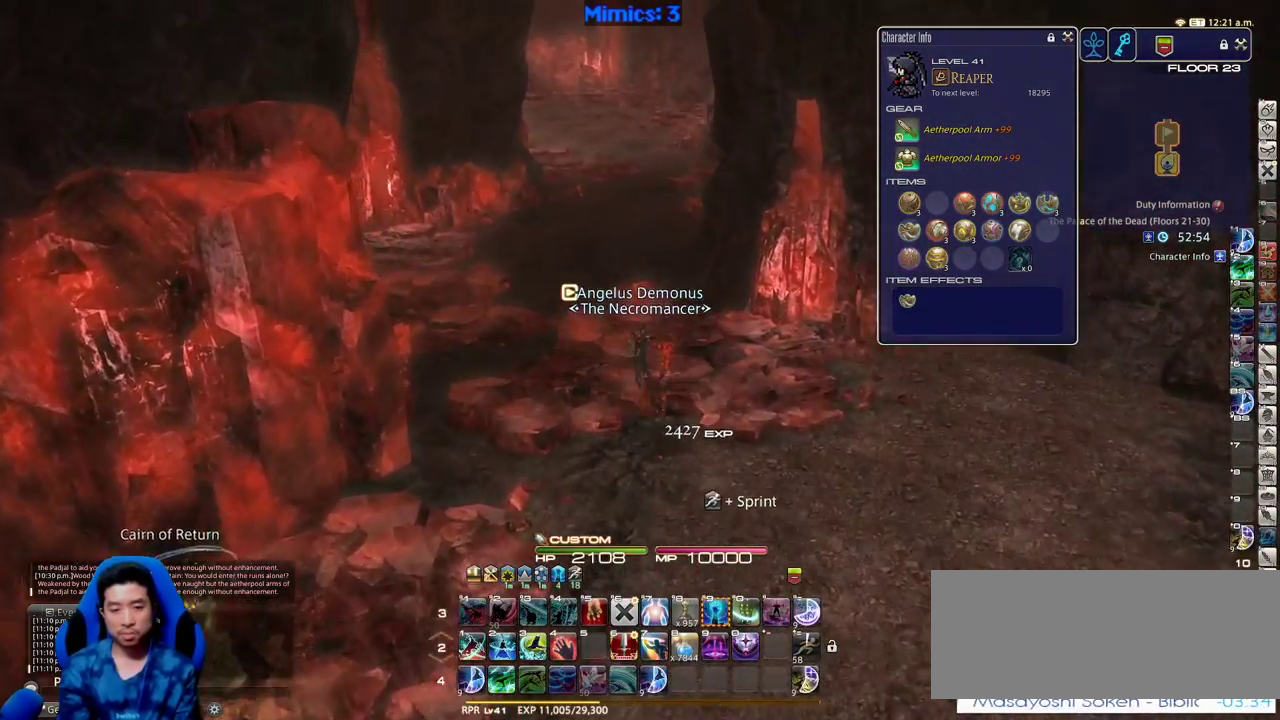
{"keys": ["p", "w"], "events": [[416, "p", "down"]]}
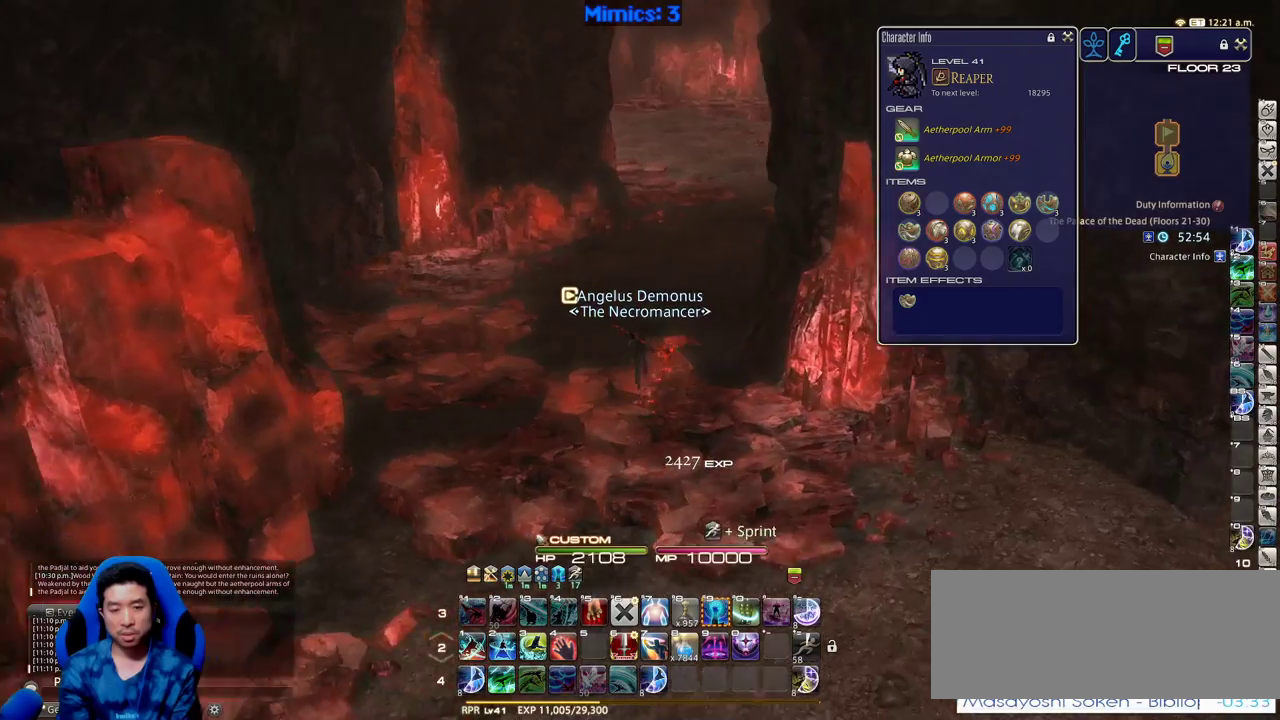
{"keys": ["w"], "events": [[16, "p", "up"], [400, "rbracket", "down"], [433, "rbracket", "up"]]}
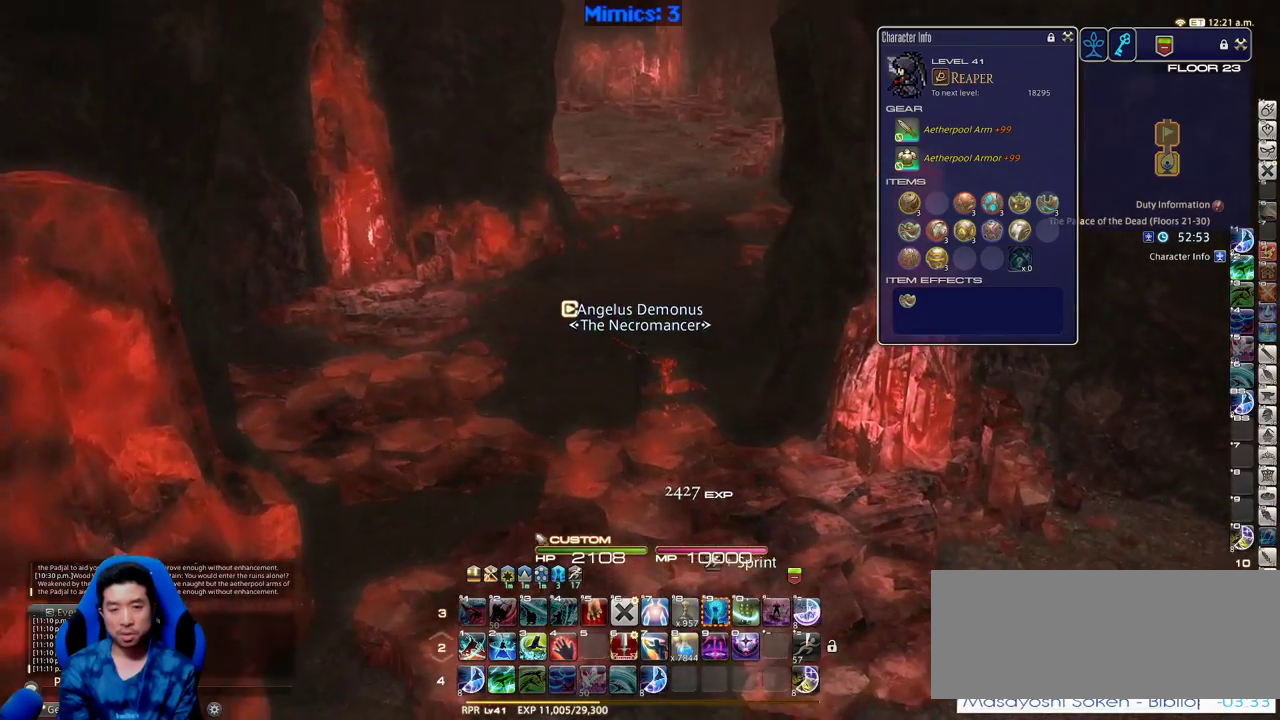
{"keys": ["w"], "events": []}
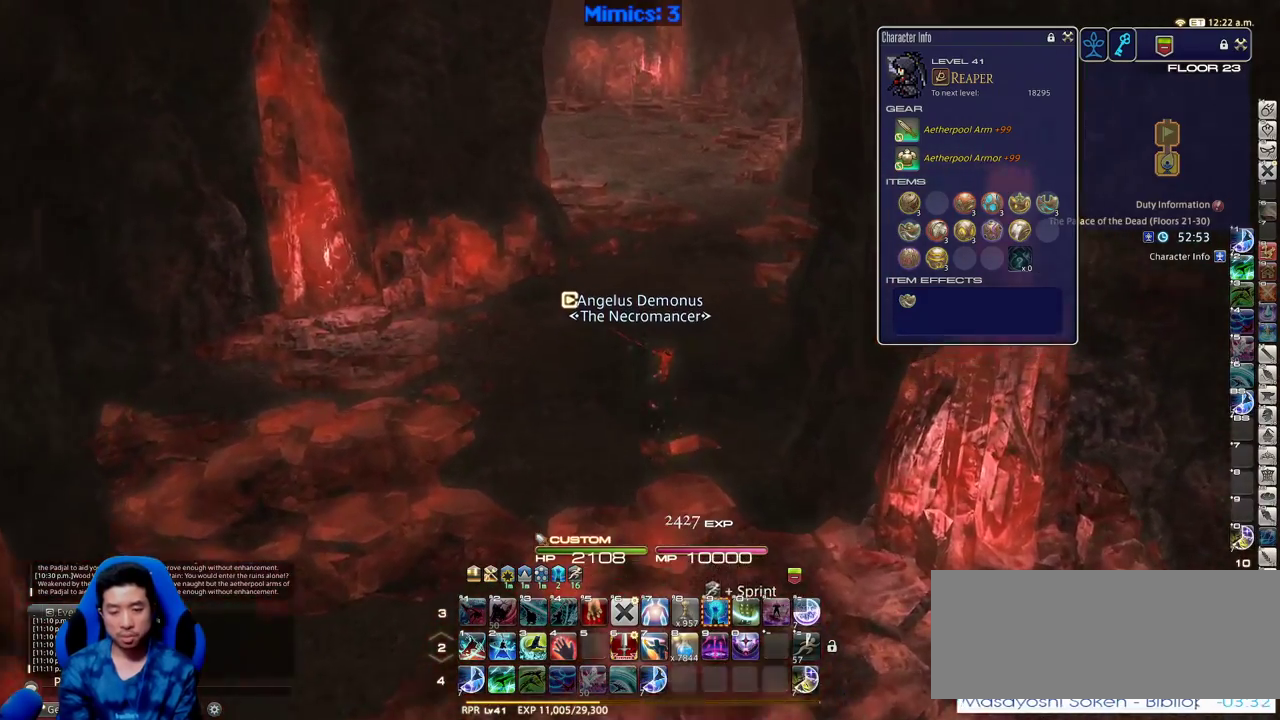
{"keys": ["w"], "events": []}
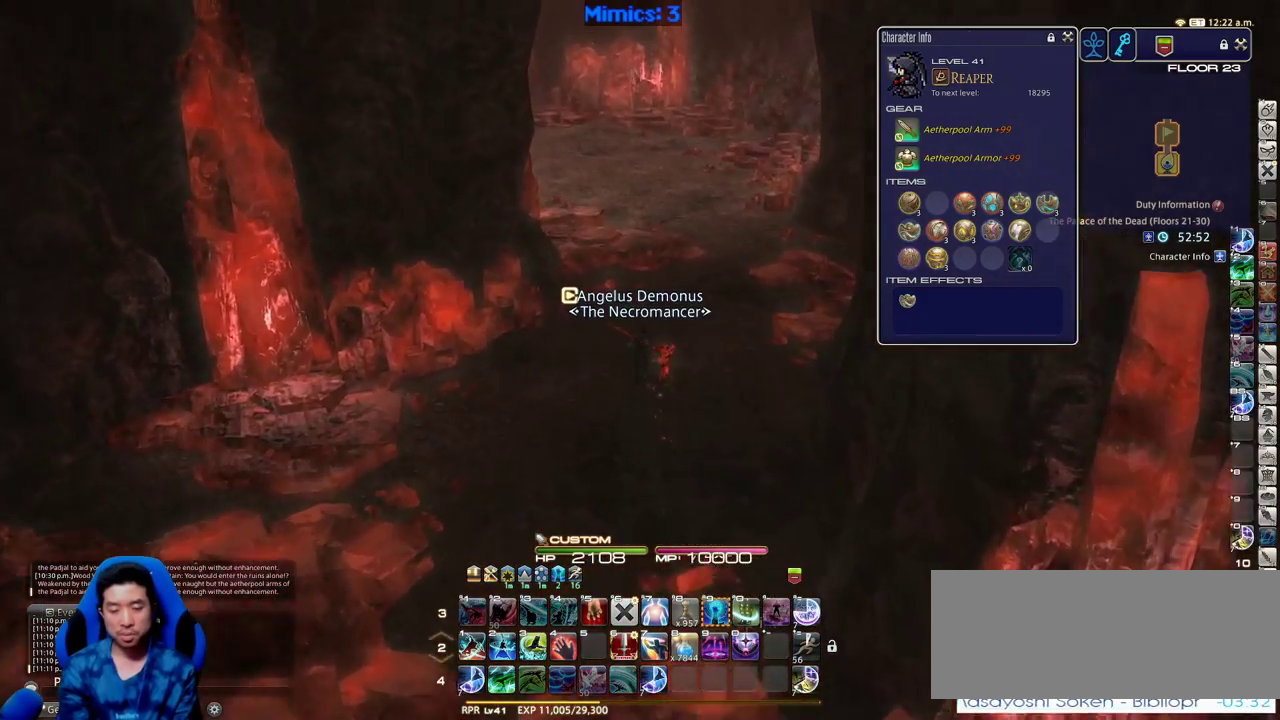
{"keys": ["p", "w"], "events": [[483, "p", "down"]]}
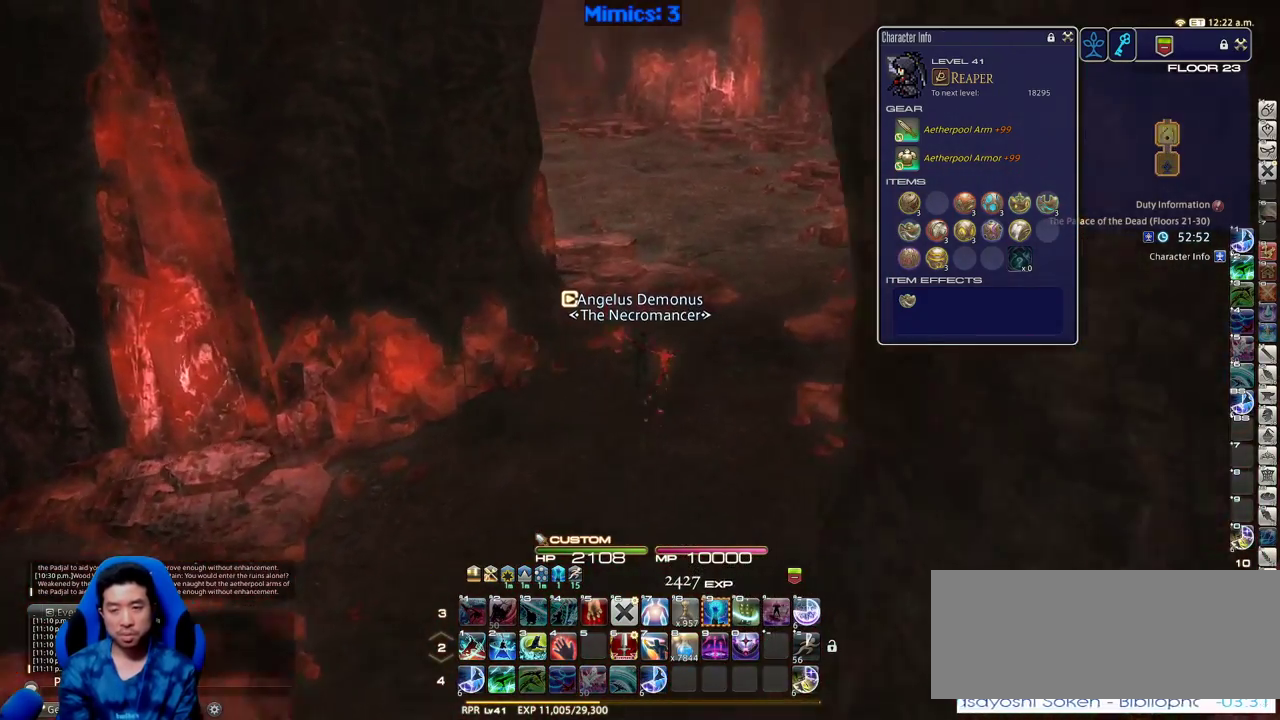
{"keys": ["w"], "events": [[33, "p", "up"], [83, "p", "down"], [216, "d", "down"], [266, "alt_r", "down"], [266, "space", "down"], [316, "p", "up"], [366, "d", "up"], [366, "q", "down"], [366, "space", "up"], [500, "alt_r", "up"], [500, "q", "up"]]}
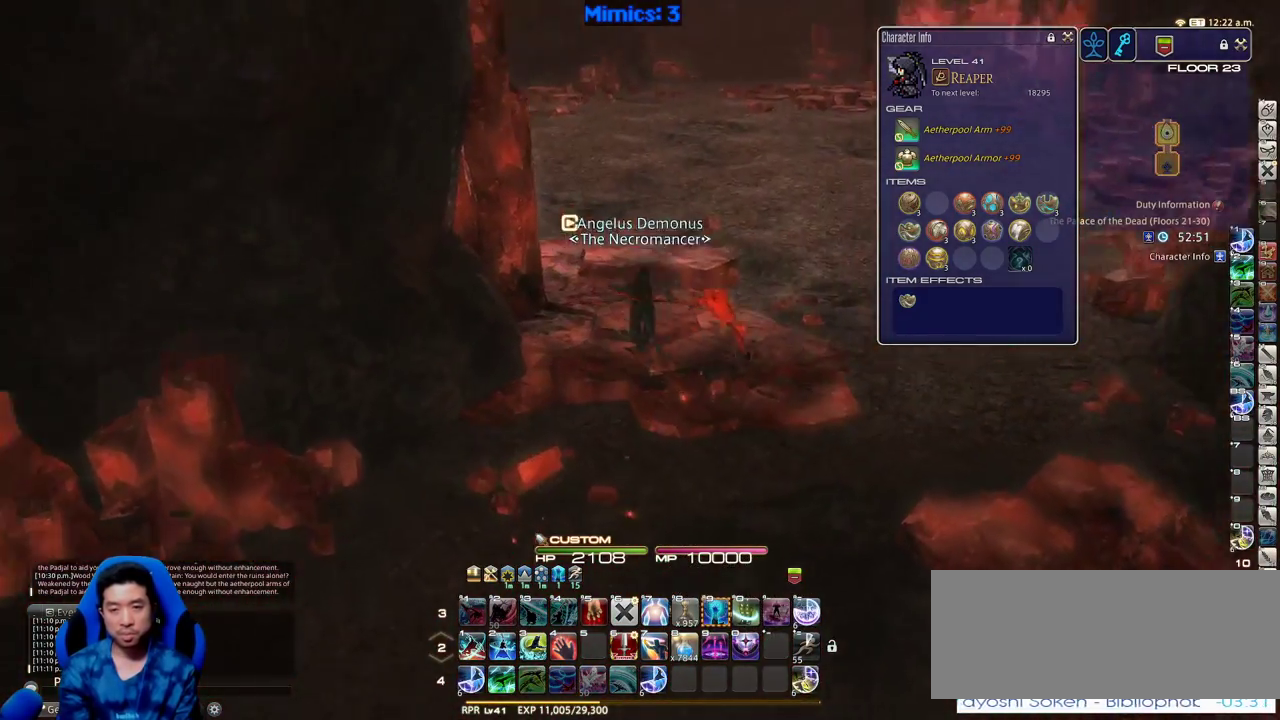
{"keys": ["w"], "events": []}
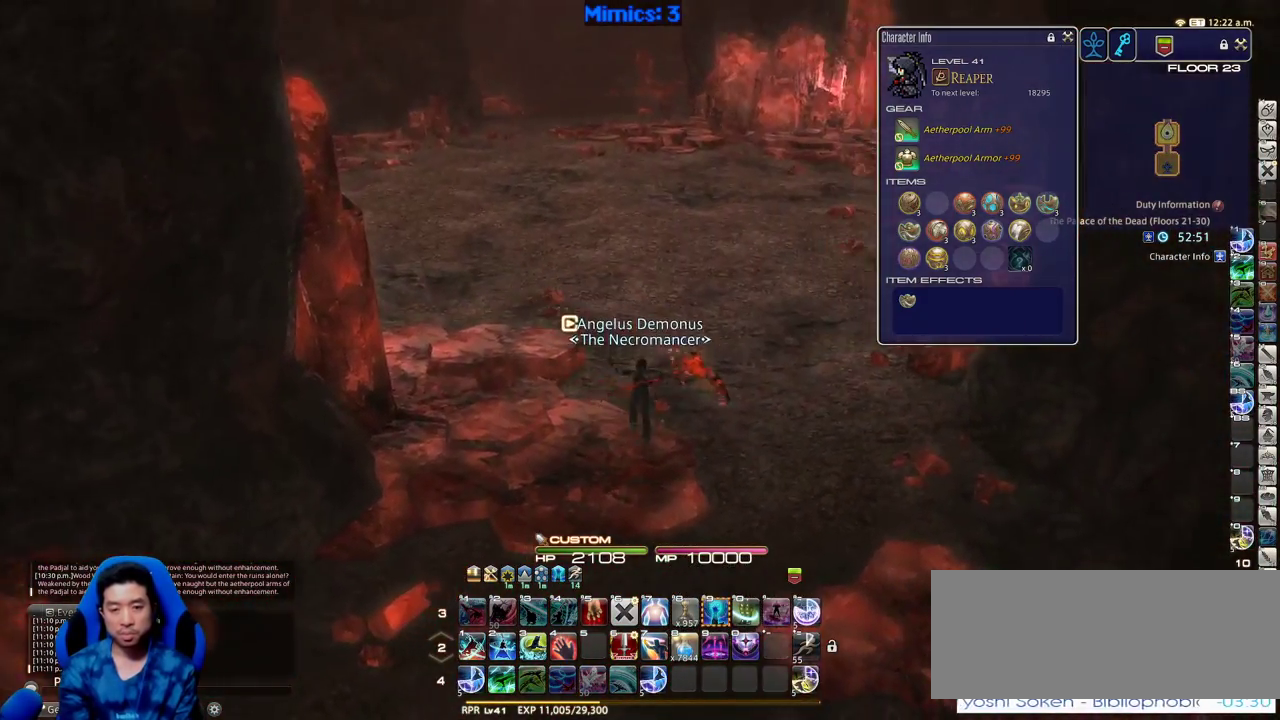
{"keys": ["return", "w"], "events": [[66, "space", "down"], [200, "space", "up"], [433, "return", "down"]]}
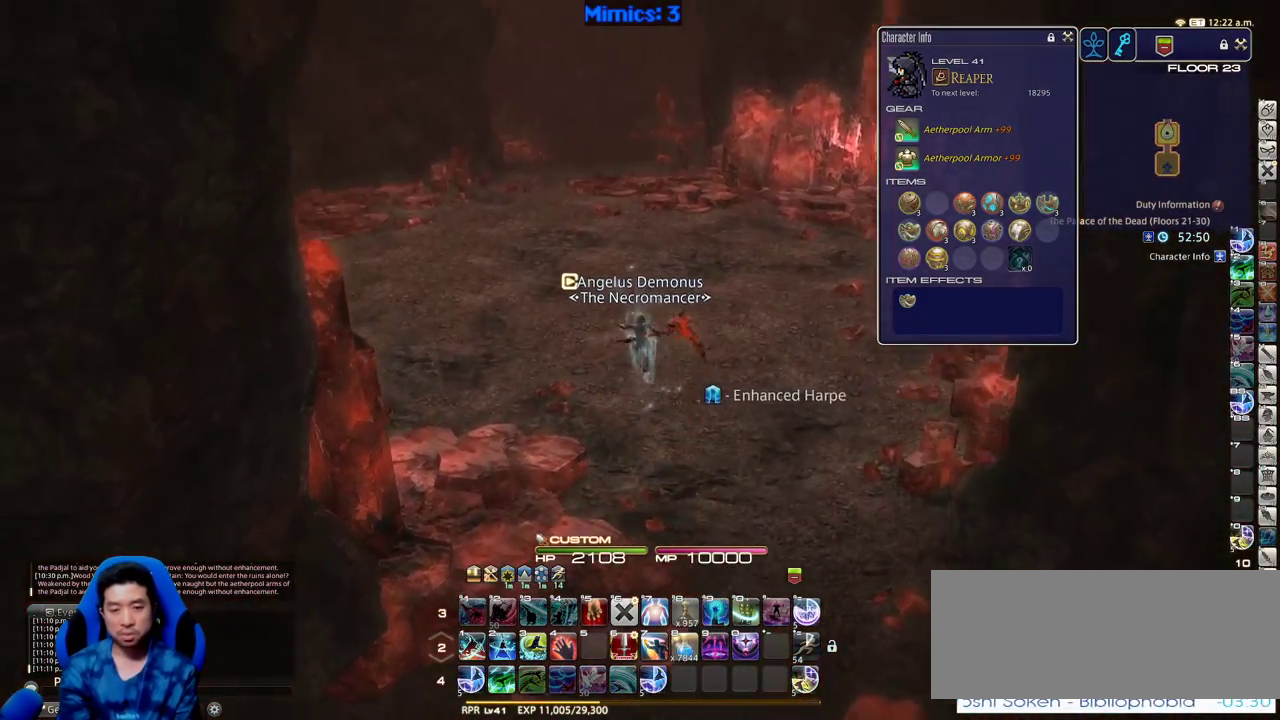
{"keys": ["d", "space", "w"], "events": [[33, "p", "down"], [33, "return", "up"], [133, "p", "up"], [166, "p", "down"], [266, "p", "up"], [316, "p", "down"], [416, "d", "down"], [450, "space", "down"], [500, "p", "up"]]}
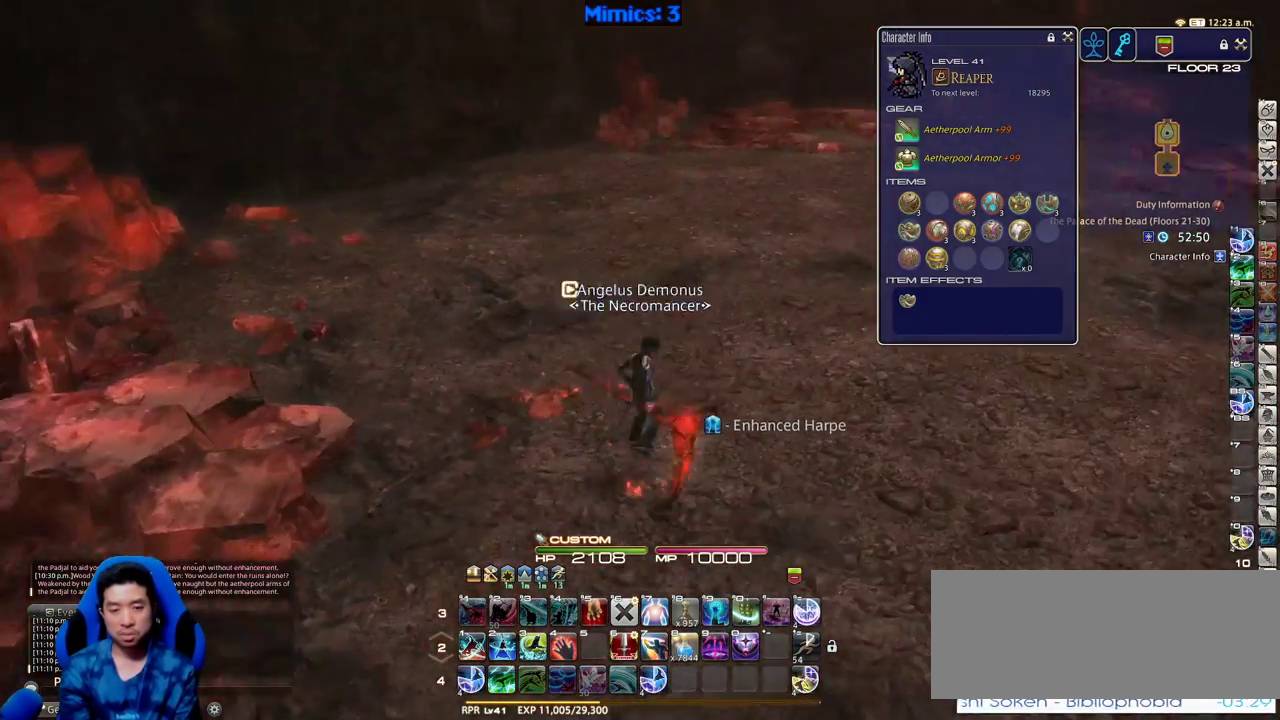
{"keys": ["w"], "events": [[50, "d", "up"], [50, "space", "up"], [150, "return", "down"], [233, "return", "up"]]}
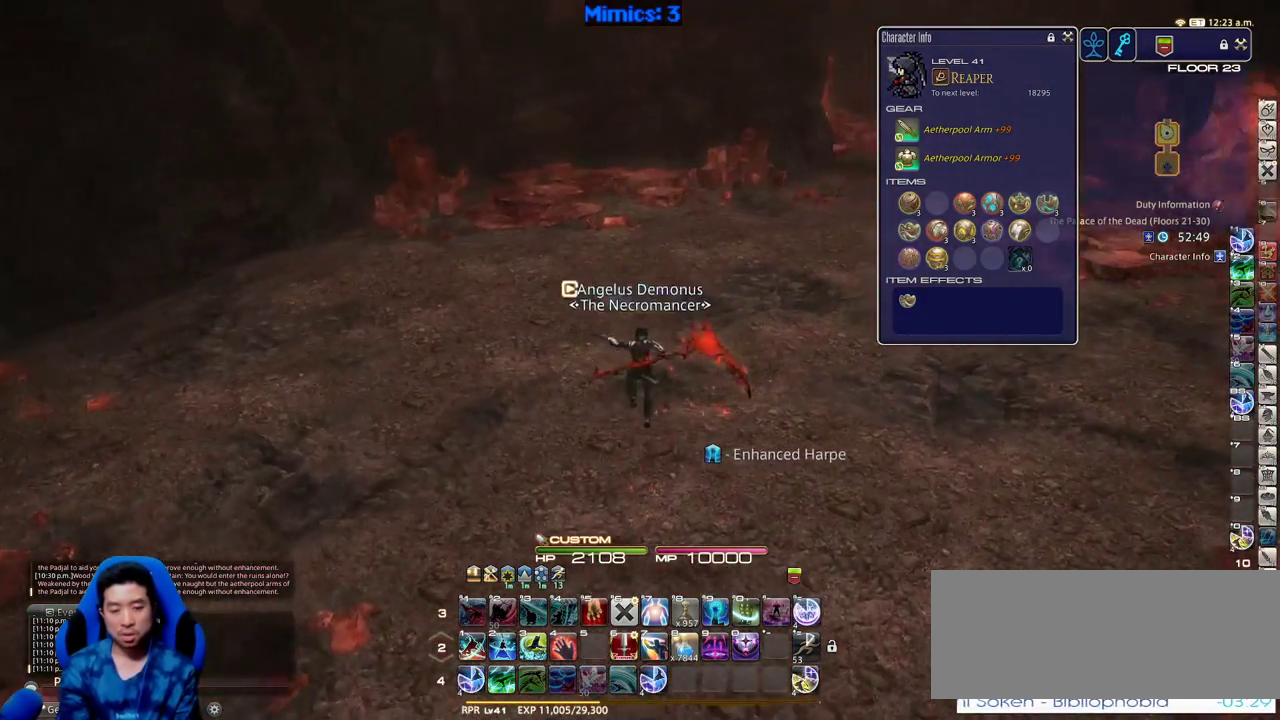
{"keys": ["w"], "events": [[150, "p", "down"], [200, "d", "down"], [250, "space", "down"], [300, "p", "up"], [350, "return", "down"], [400, "d", "up"], [400, "space", "up"], [483, "return", "up"]]}
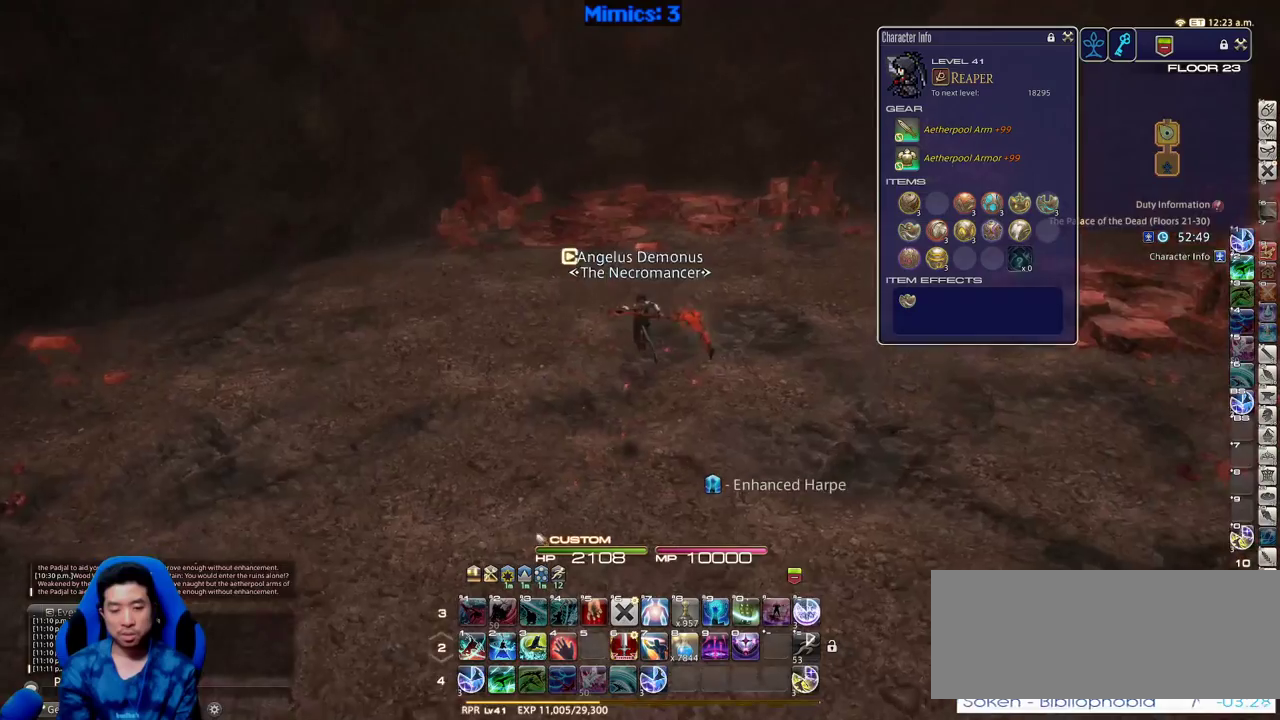
{"keys": ["w"], "events": []}
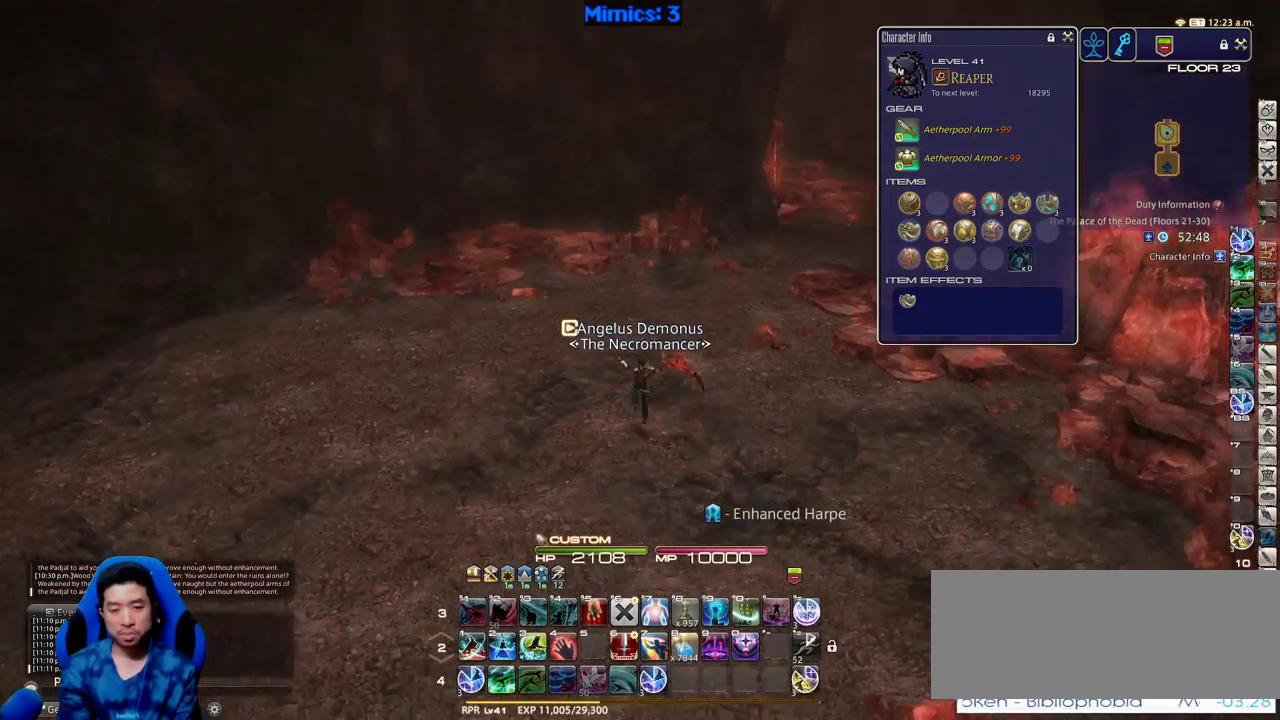
{"keys": ["w"], "events": [[50, "d", "down"], [50, "space", "down"], [183, "d", "up"], [183, "space", "up"]]}